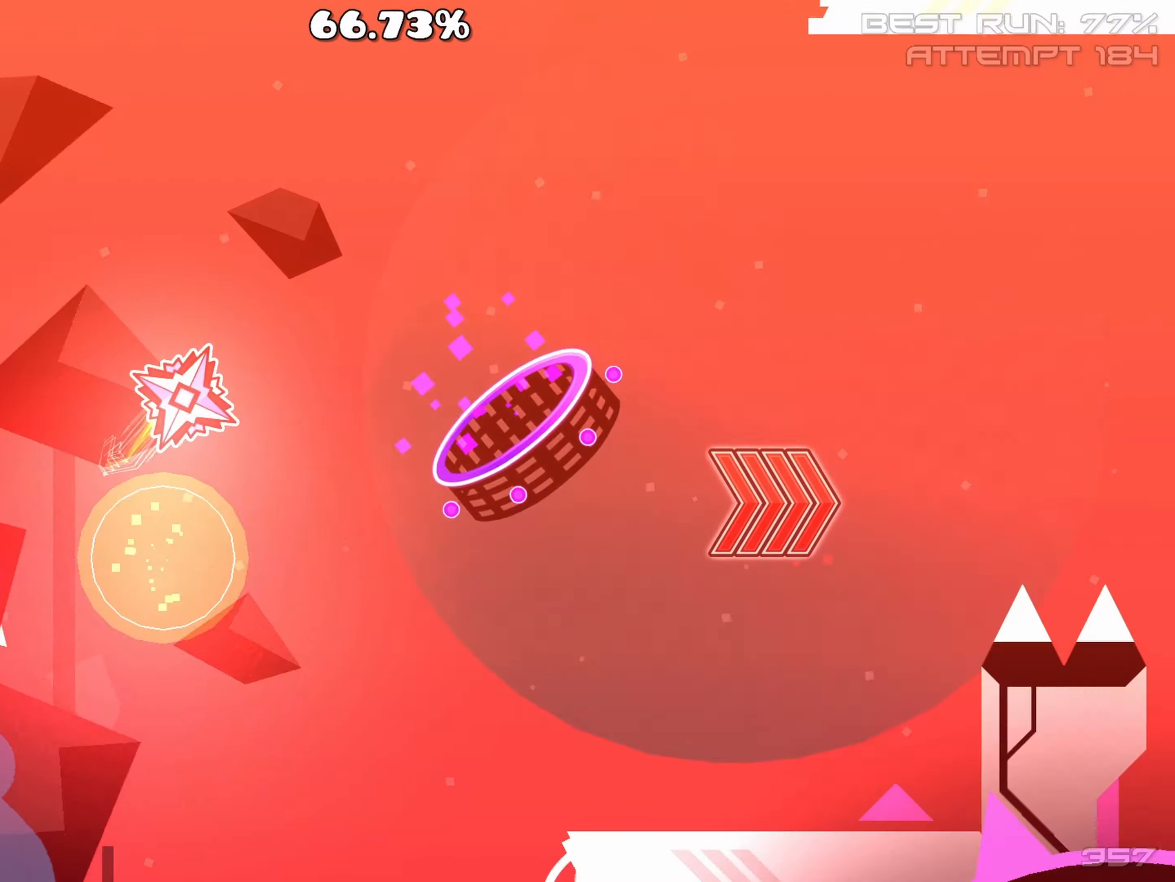
Gameplay with a controller (PlayStation layout); each line is a JSON object with the inputs held at the frame after it. "events" lists button and stick changes between this image and that frame as [ms after this image, input, new state], when the widget could be followed in between.
{"buttons": [], "left_stick": "center", "right_stick": "center", "events": [[133, "R2", "up"]]}
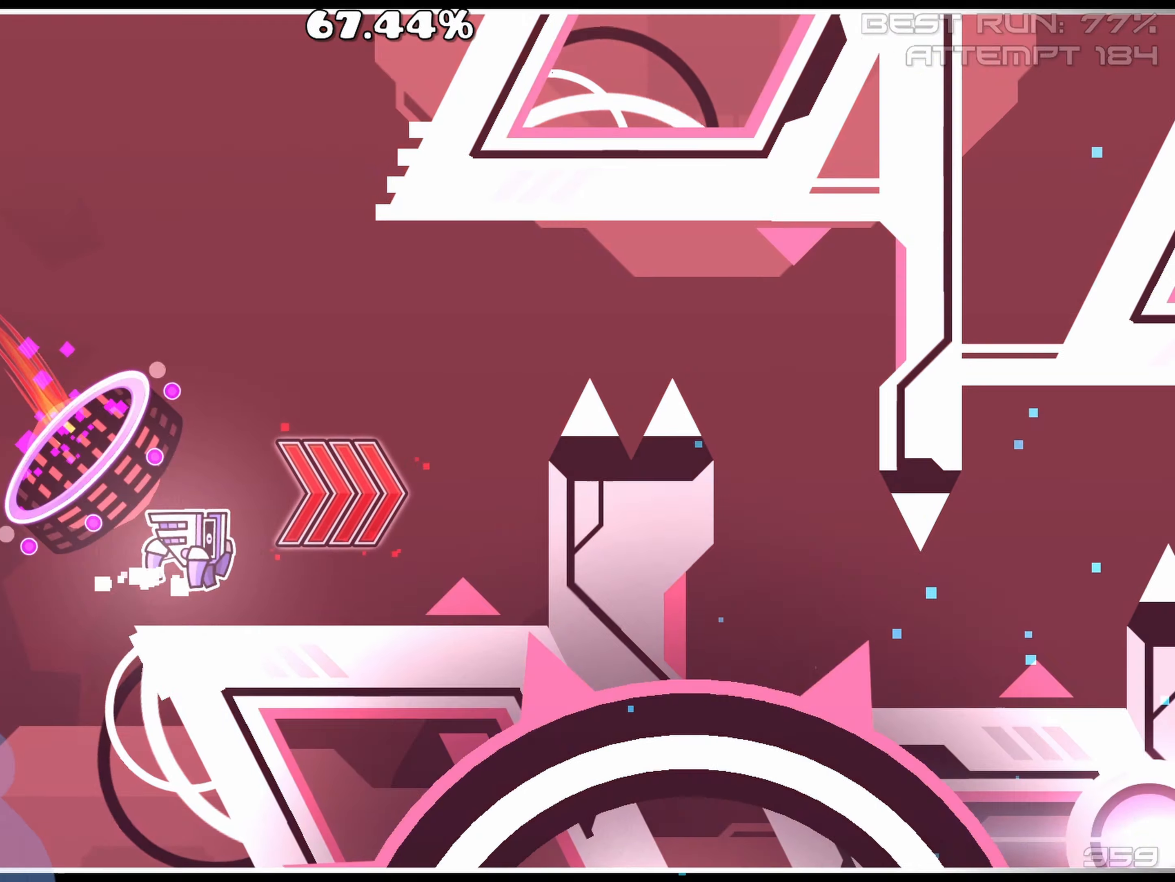
{"buttons": [], "left_stick": "center", "right_stick": "center", "events": [[150, "R2", "down"], [267, "R2", "up"], [383, "R2", "down"], [483, "R2", "up"]]}
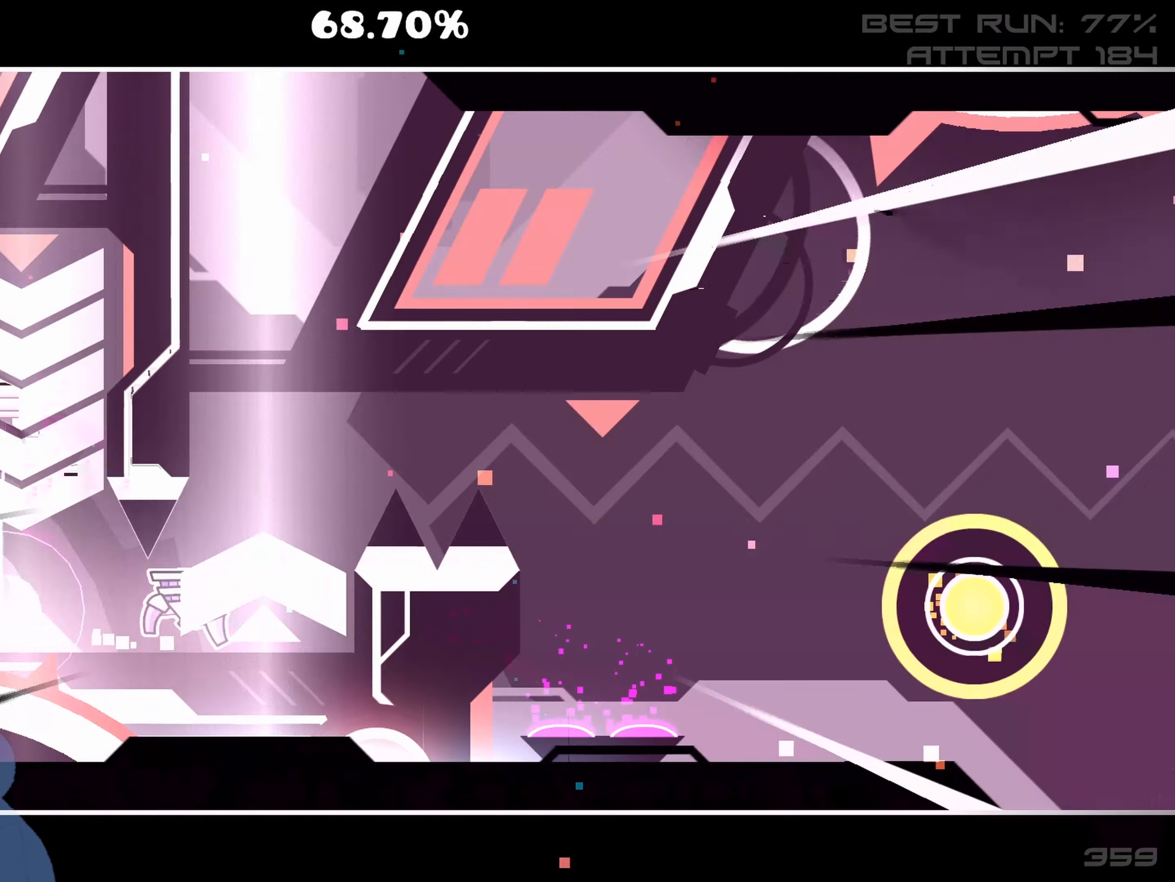
{"buttons": ["R2"], "left_stick": "center", "right_stick": "center", "events": [[83, "R2", "down"], [167, "R2", "up"], [283, "R2", "down"], [400, "R2", "up"], [500, "R2", "down"]]}
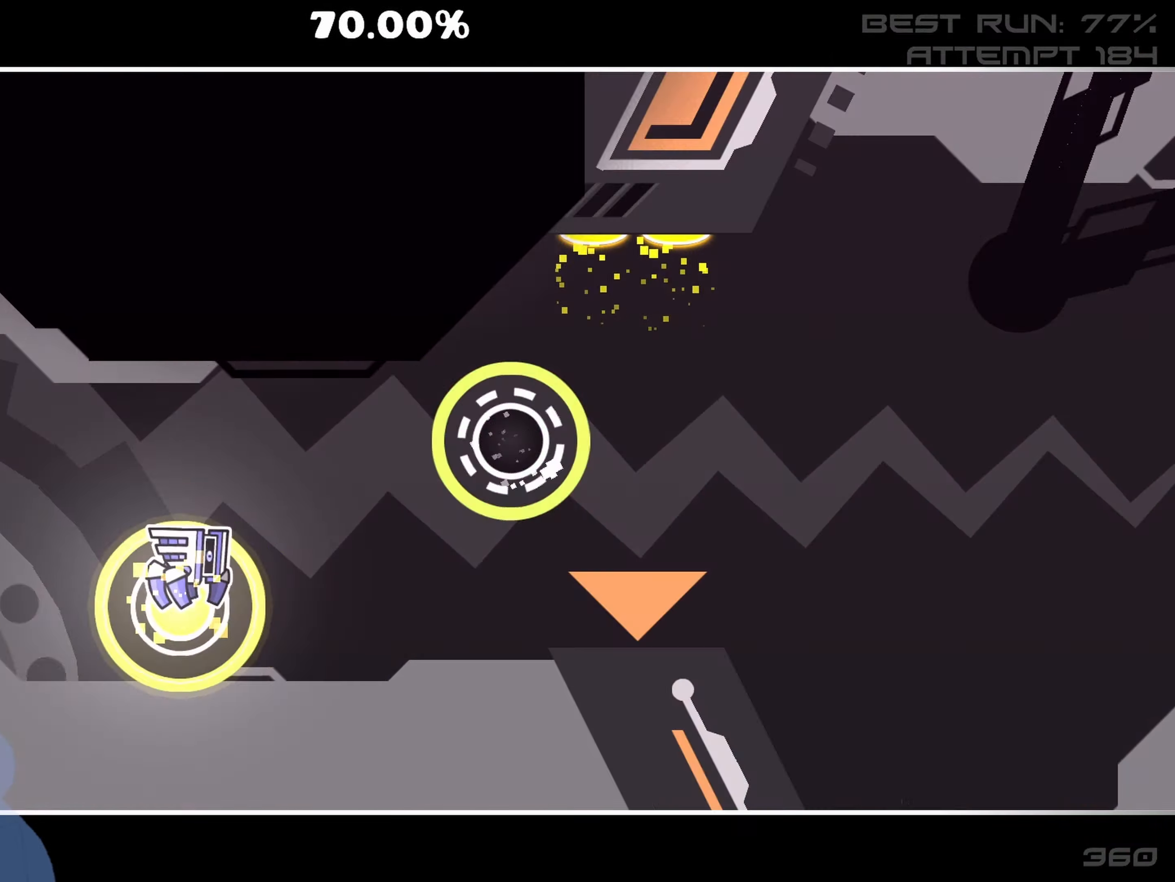
{"buttons": [], "left_stick": "center", "right_stick": "center", "events": [[133, "R2", "up"], [250, "R2", "down"], [367, "R2", "up"]]}
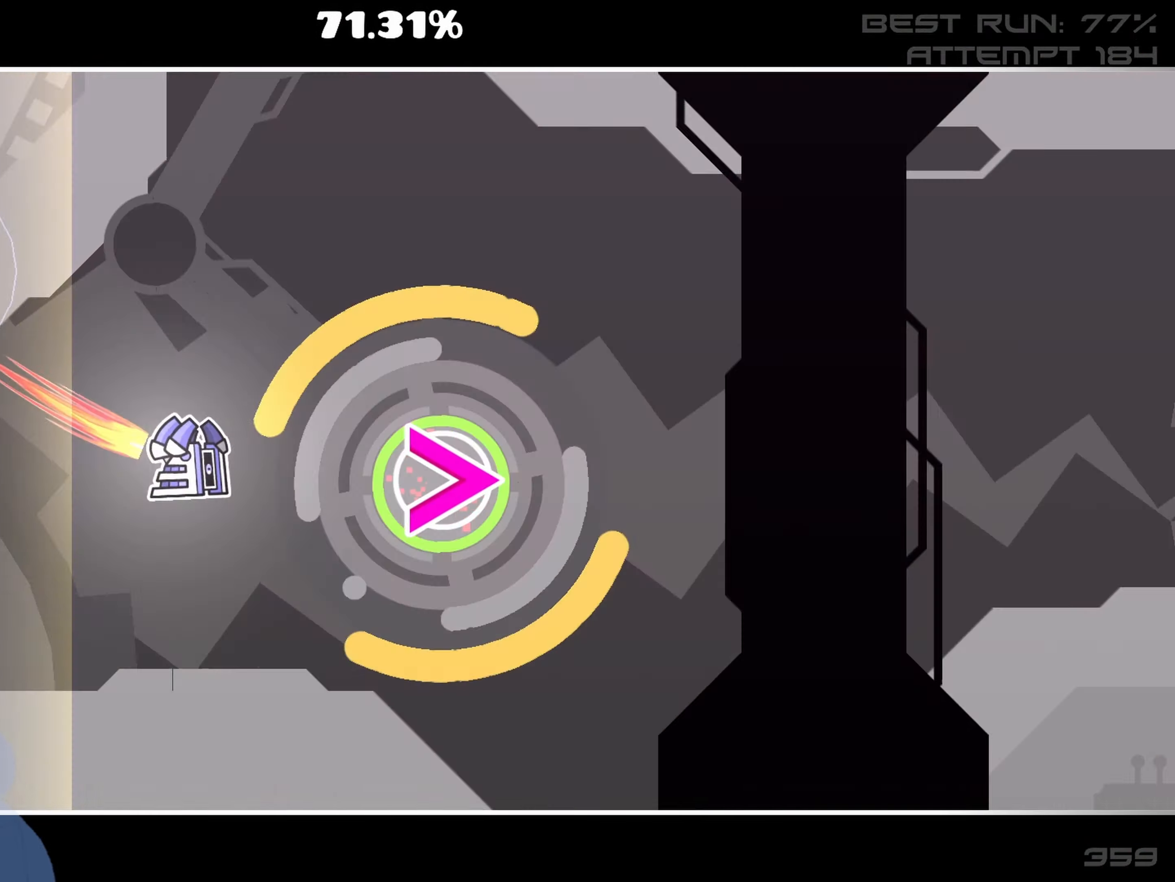
{"buttons": ["R2"], "left_stick": "center", "right_stick": "center", "events": [[133, "R2", "down"]]}
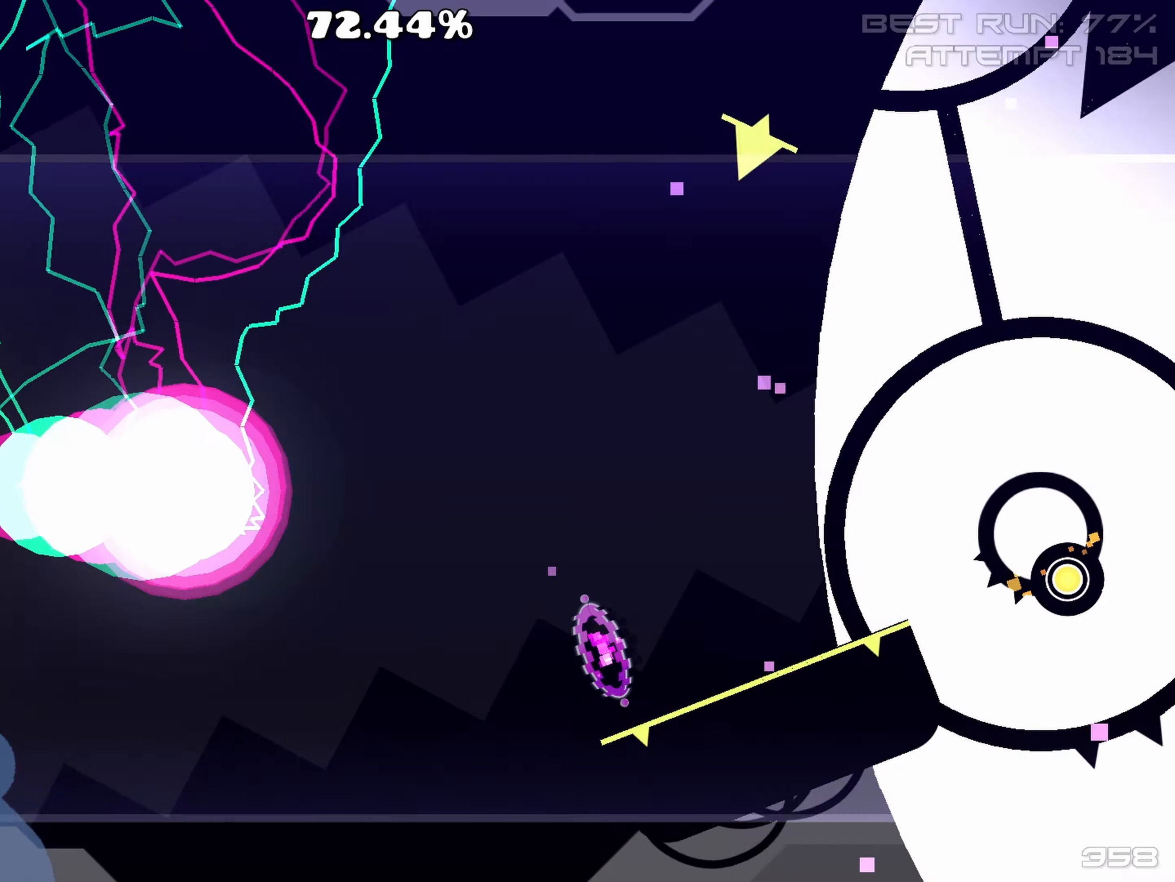
{"buttons": ["R2"], "left_stick": "center", "right_stick": "center", "events": []}
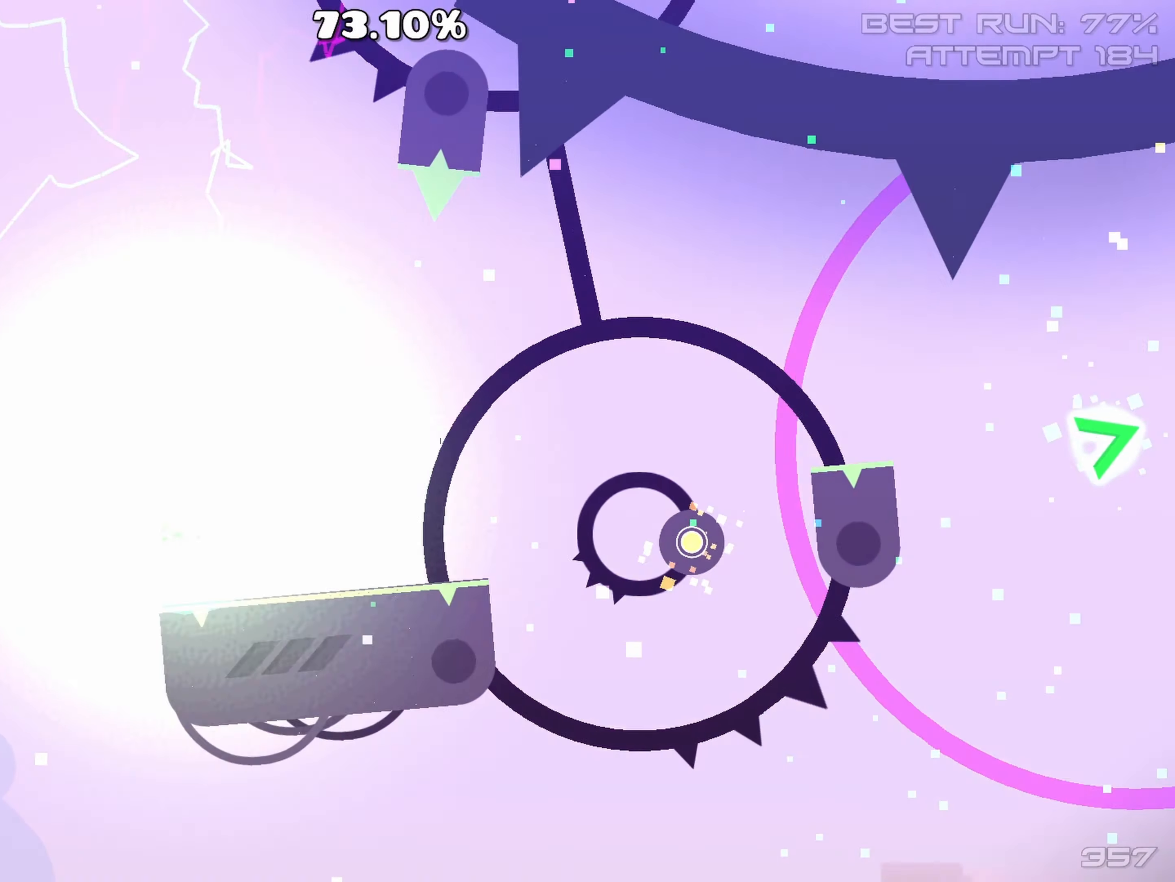
{"buttons": ["R2"], "left_stick": "center", "right_stick": "center", "events": [[33, "R2", "up"], [417, "R2", "down"]]}
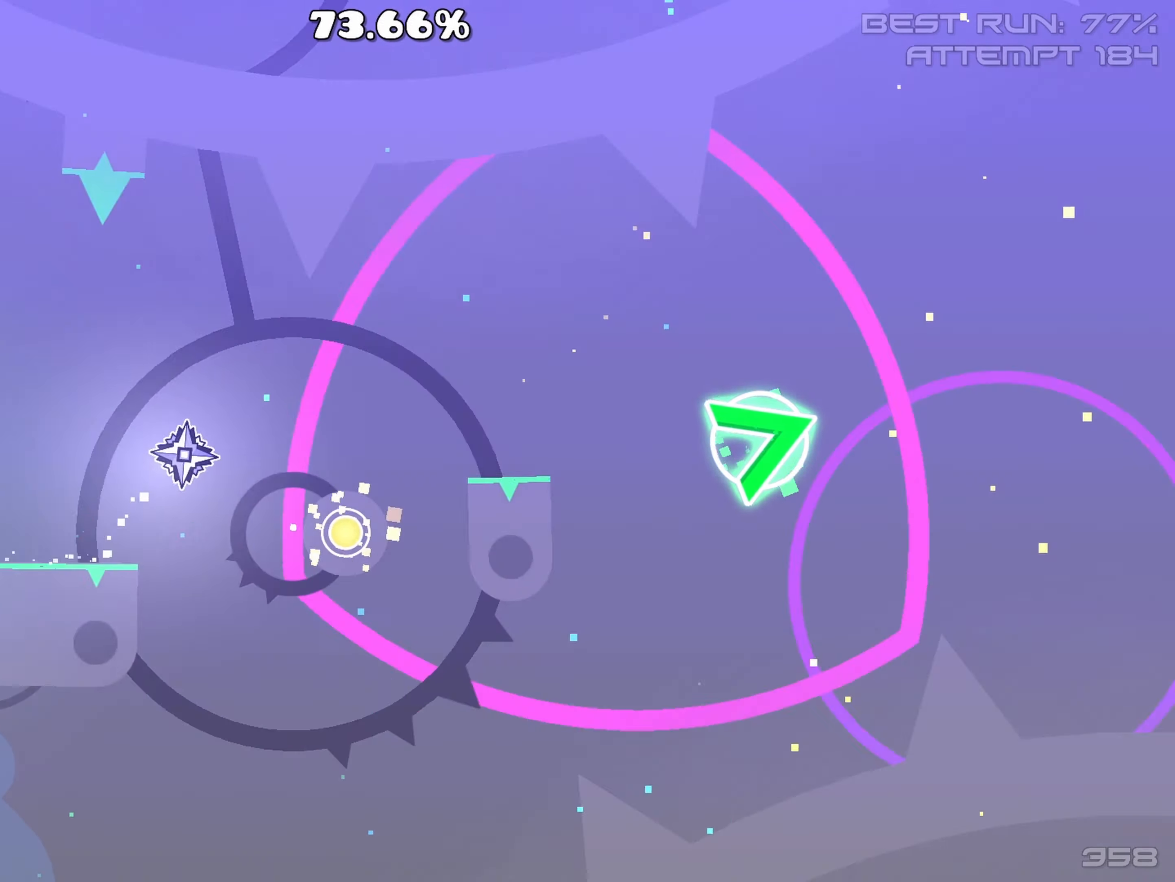
{"buttons": [], "left_stick": "center", "right_stick": "center", "events": [[83, "R2", "up"], [217, "R2", "down"], [367, "R2", "up"]]}
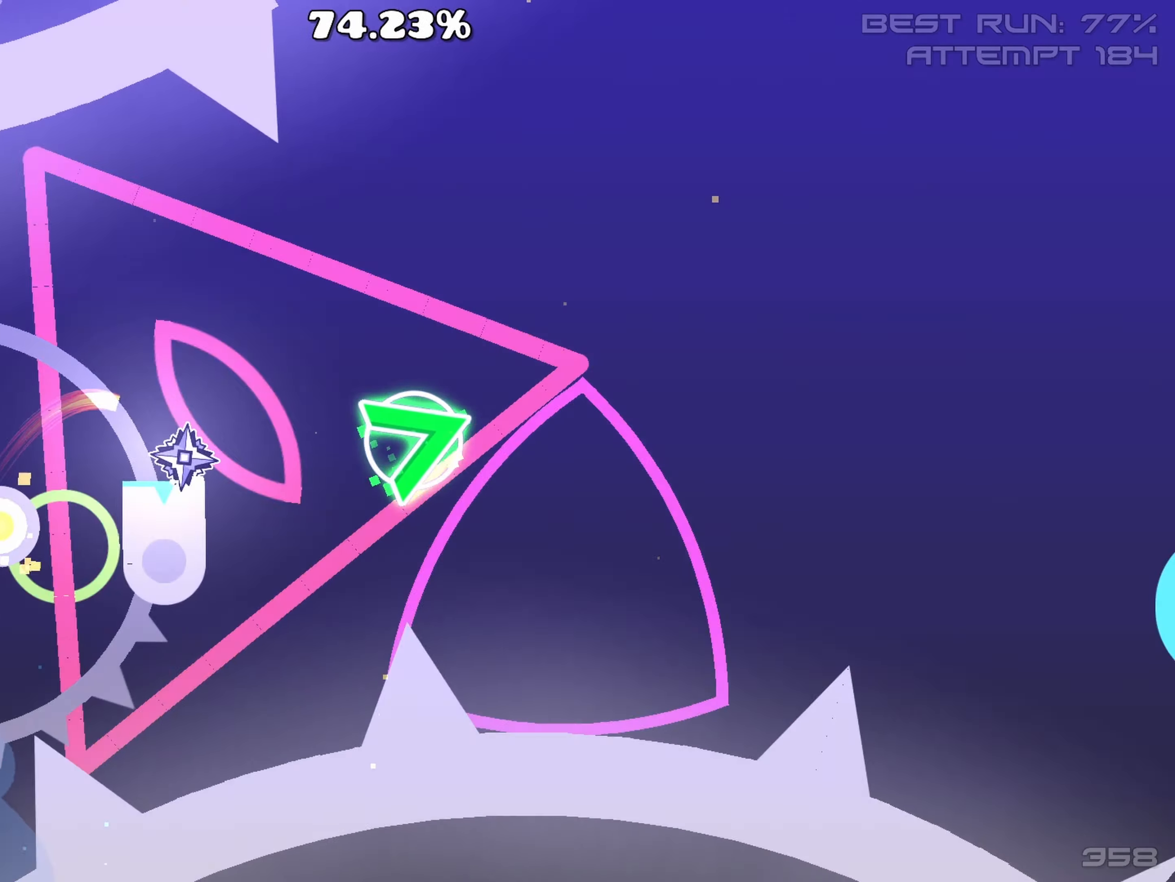
{"buttons": [], "left_stick": "center", "right_stick": "center", "events": [[17, "R2", "down"], [150, "R2", "up"]]}
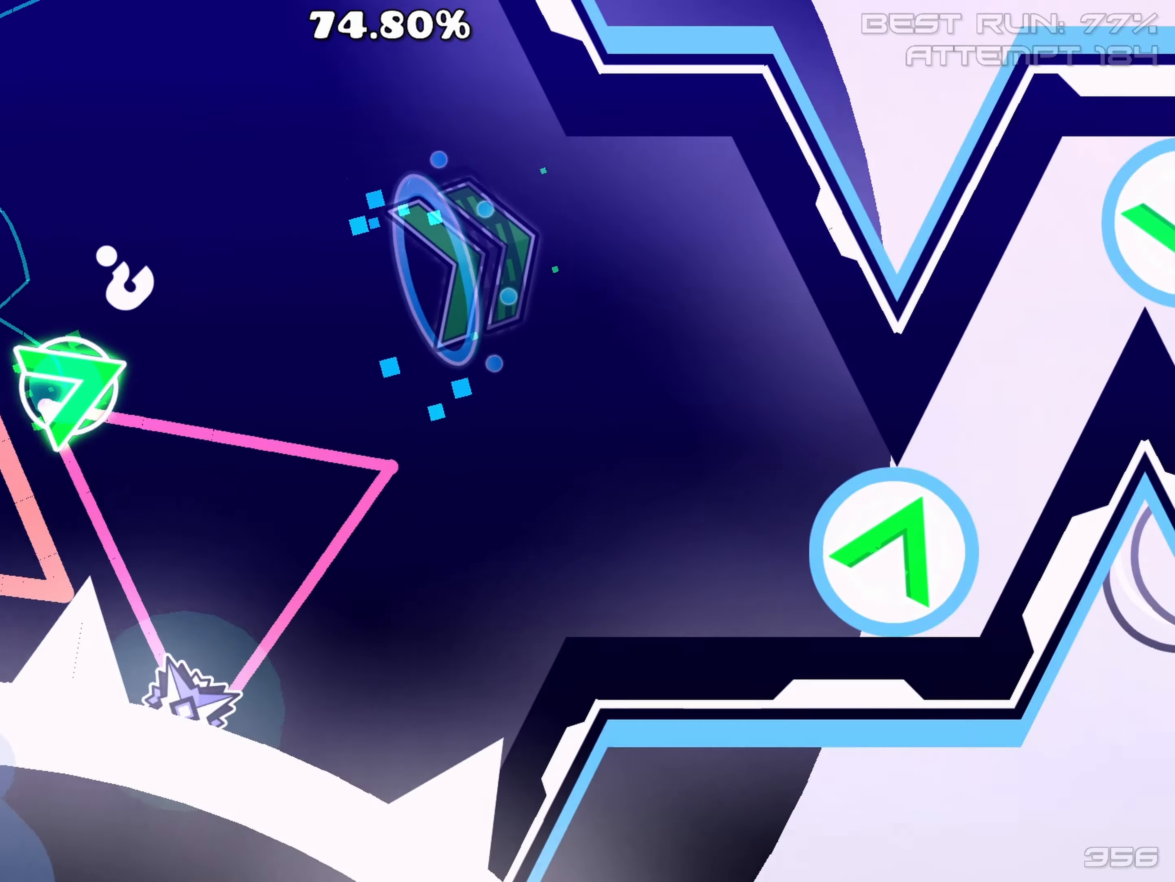
{"buttons": [], "left_stick": "center", "right_stick": "center", "events": []}
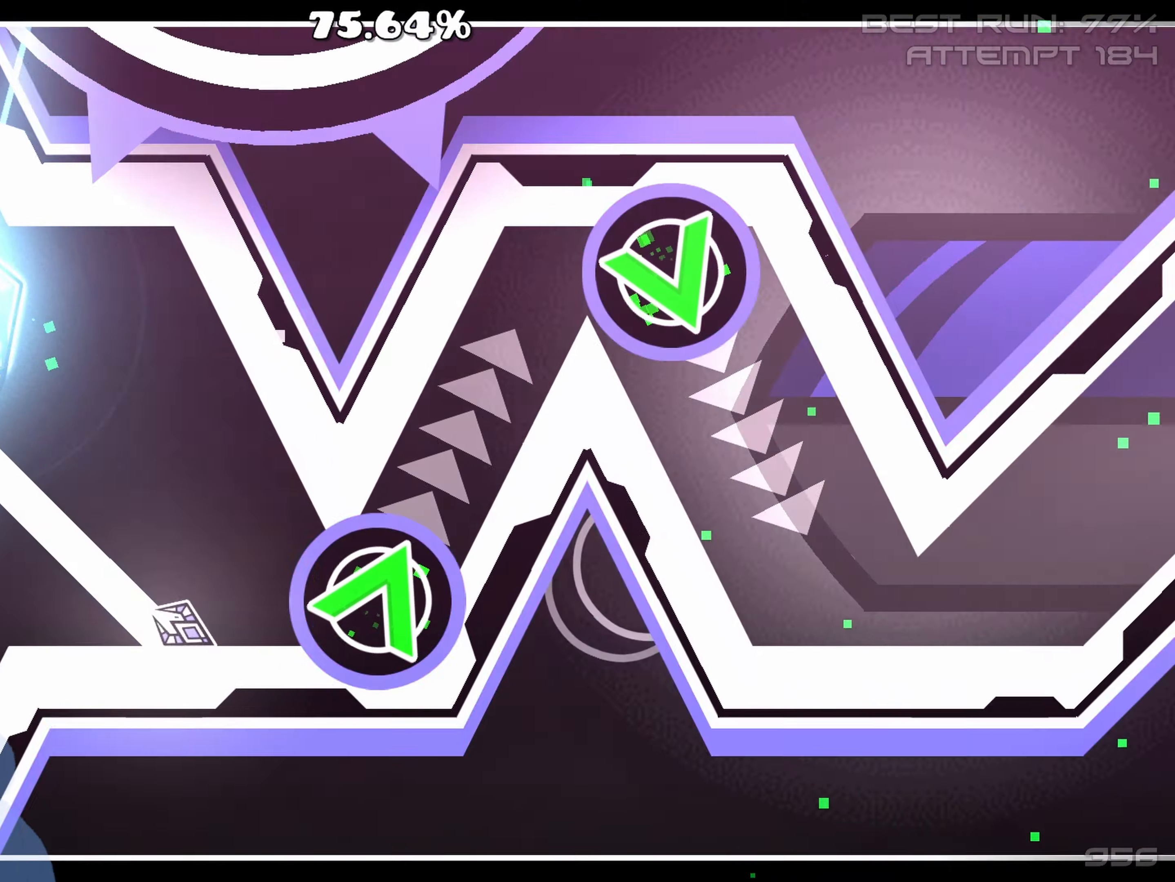
{"buttons": ["R2"], "left_stick": "center", "right_stick": "center", "events": [[150, "R2", "down"], [400, "R2", "up"], [467, "R2", "down"]]}
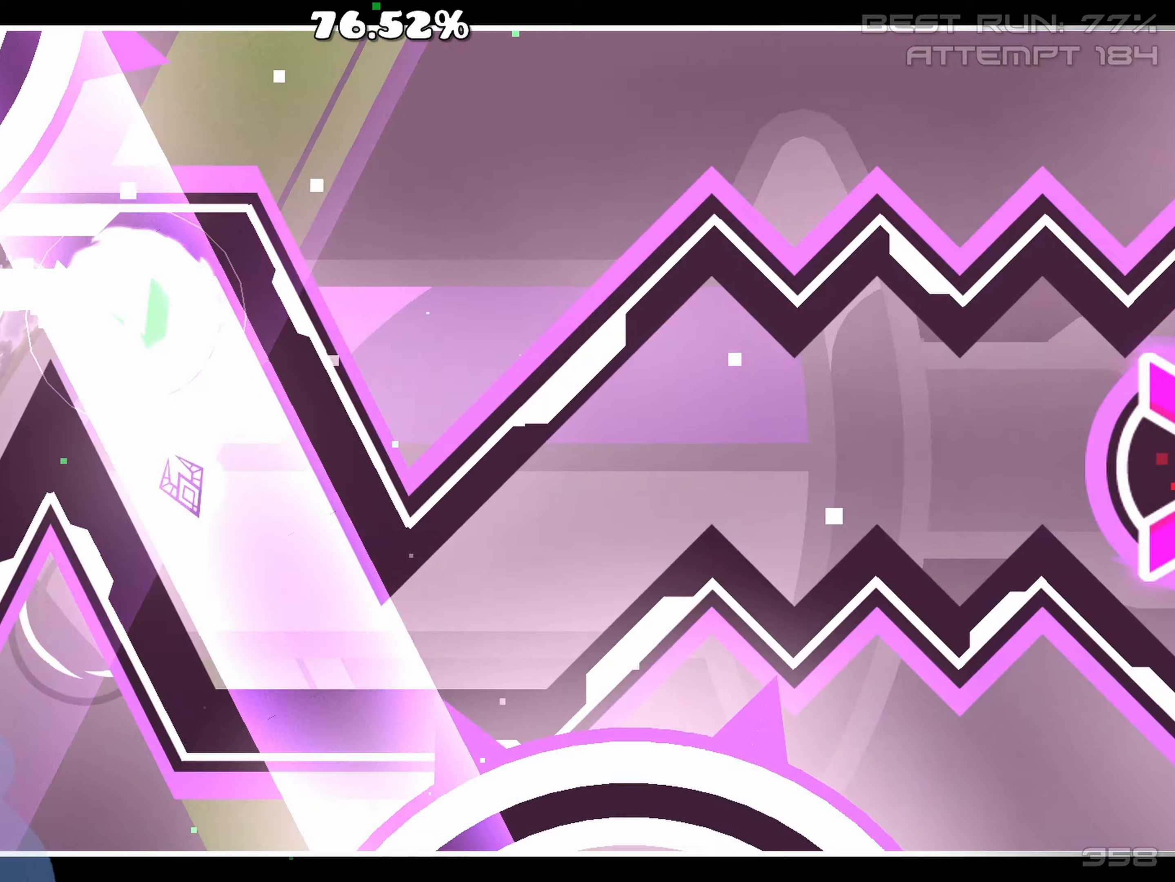
{"buttons": [], "left_stick": "center", "right_stick": "center", "events": [[150, "R2", "up"], [250, "R2", "down"], [467, "R2", "up"]]}
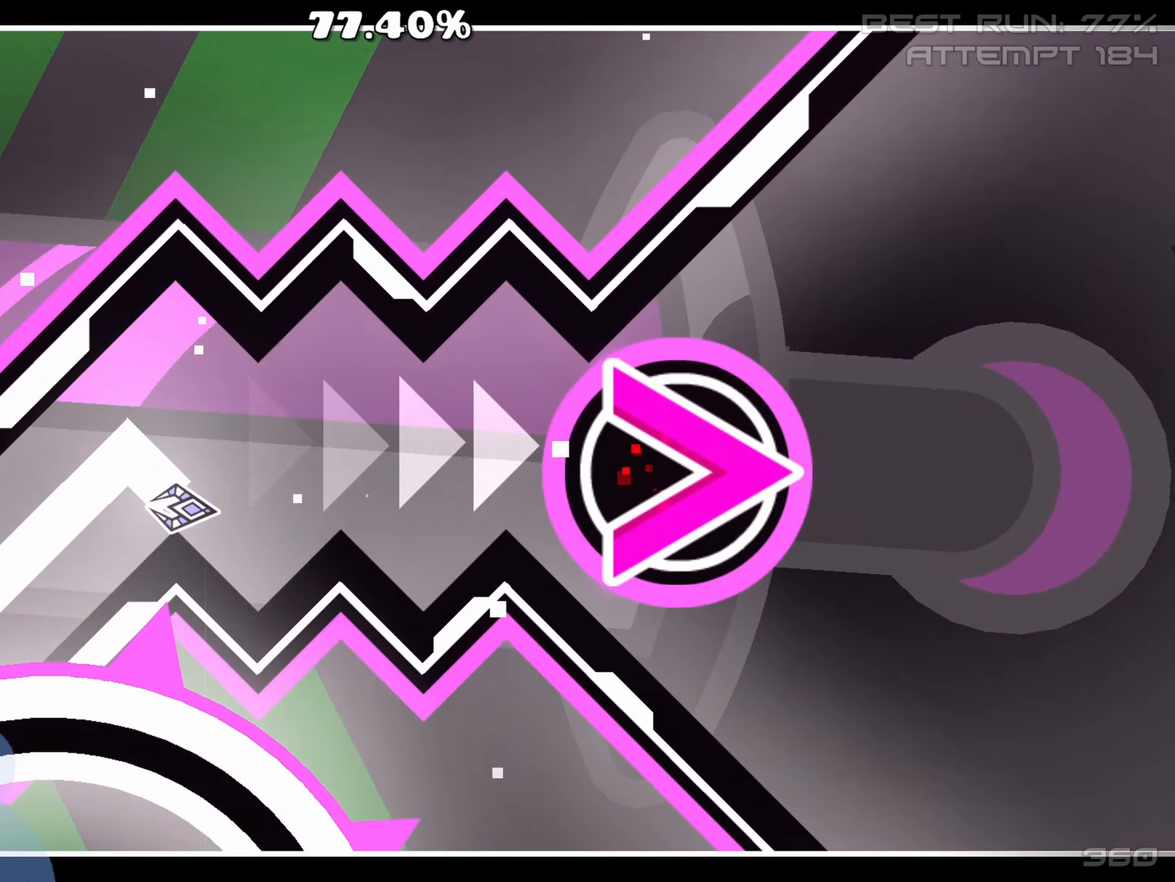
{"buttons": ["R2"], "left_stick": "center", "right_stick": "center", "events": [[34, "R2", "down"], [150, "R2", "up"], [284, "R2", "down"], [350, "R2", "up"], [434, "R2", "down"]]}
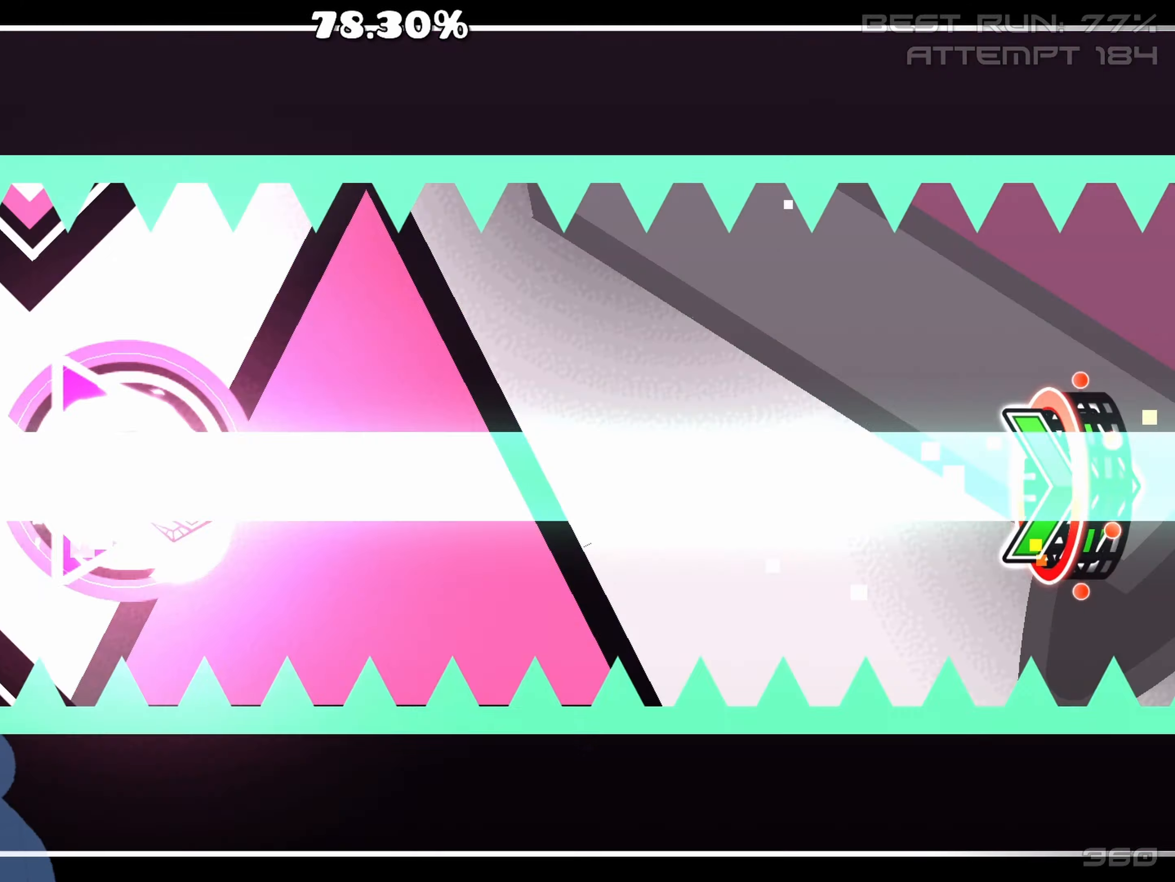
{"buttons": ["R2"], "left_stick": "center", "right_stick": "center", "events": []}
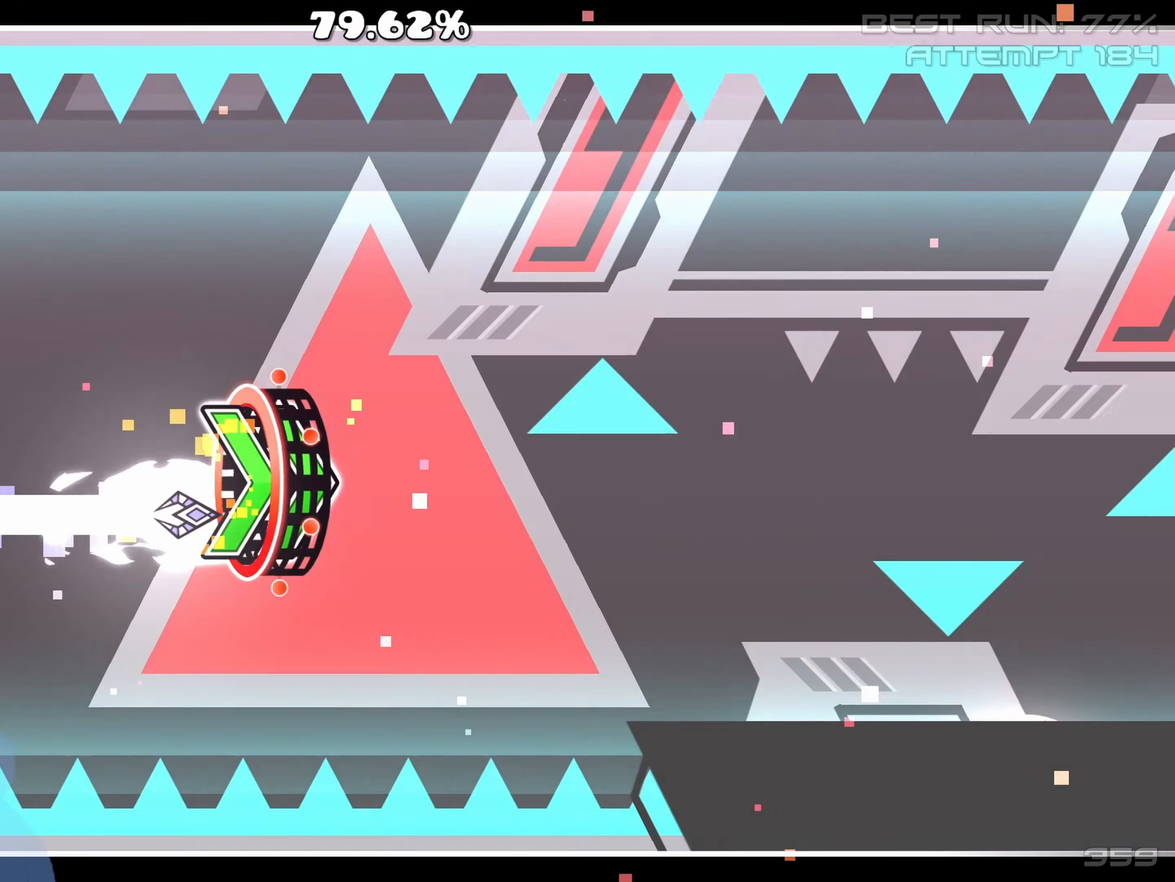
{"buttons": ["R2"], "left_stick": "center", "right_stick": "center", "events": [[150, "R2", "up"], [400, "R2", "down"]]}
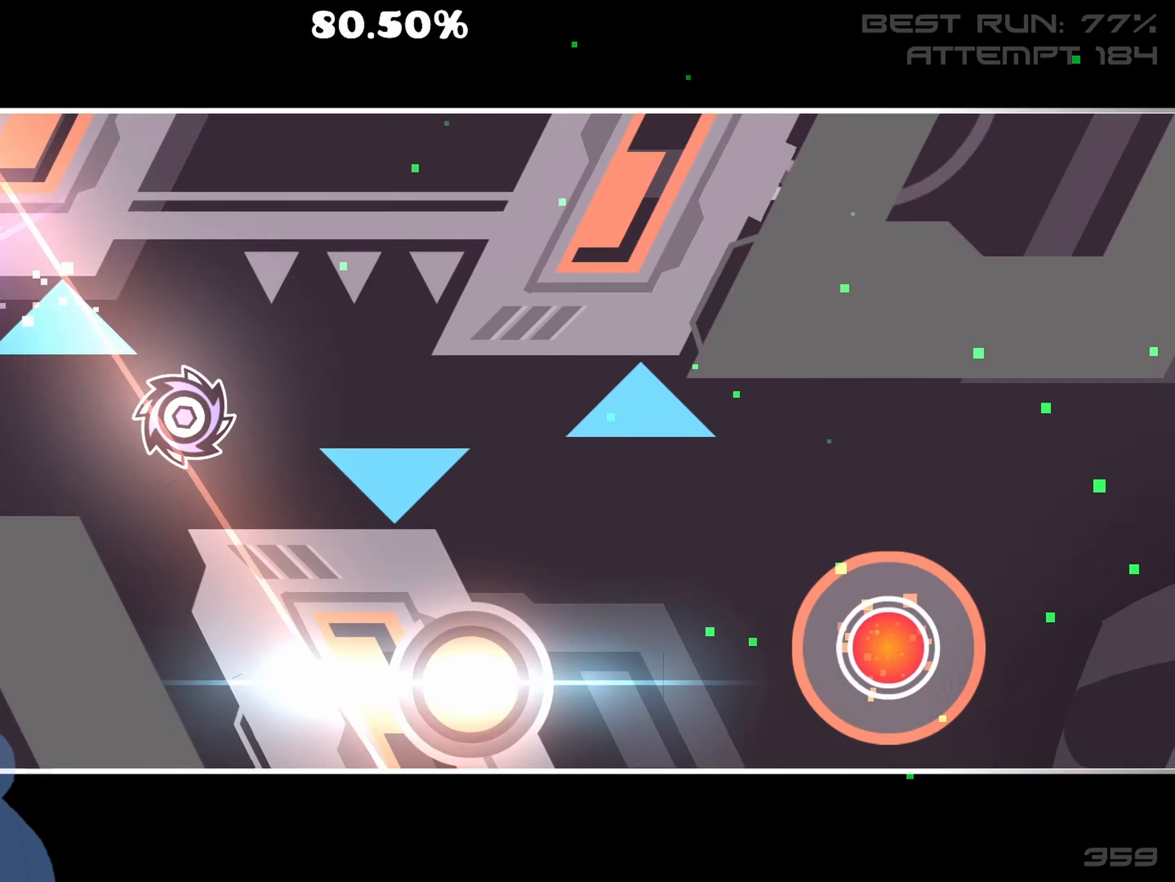
{"buttons": ["R2"], "left_stick": "center", "right_stick": "center", "events": [[67, "R2", "up"], [234, "R2", "down"], [350, "R2", "up"], [500, "R2", "down"]]}
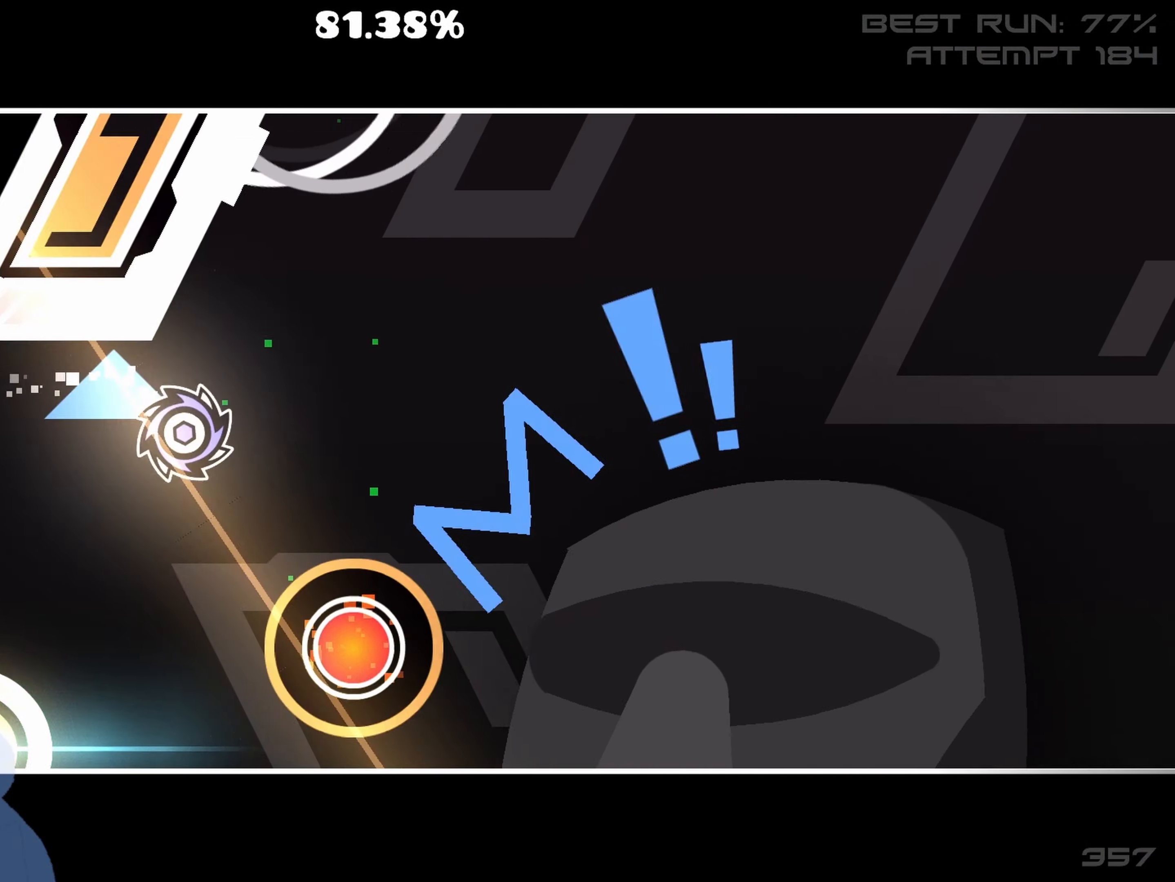
{"buttons": [], "left_stick": "center", "right_stick": "center", "events": [[84, "R2", "up"], [134, "R2", "down"], [267, "R2", "up"]]}
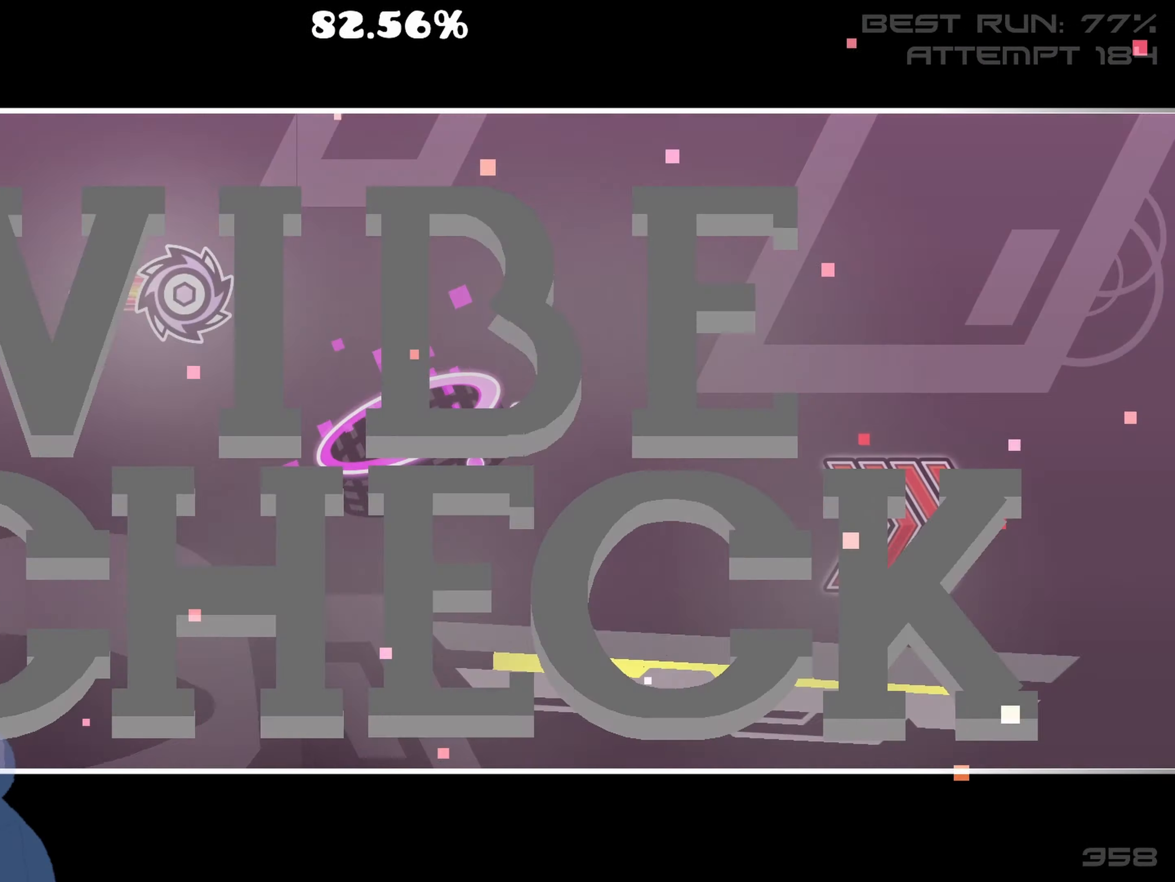
{"buttons": [], "left_stick": "center", "right_stick": "center", "events": []}
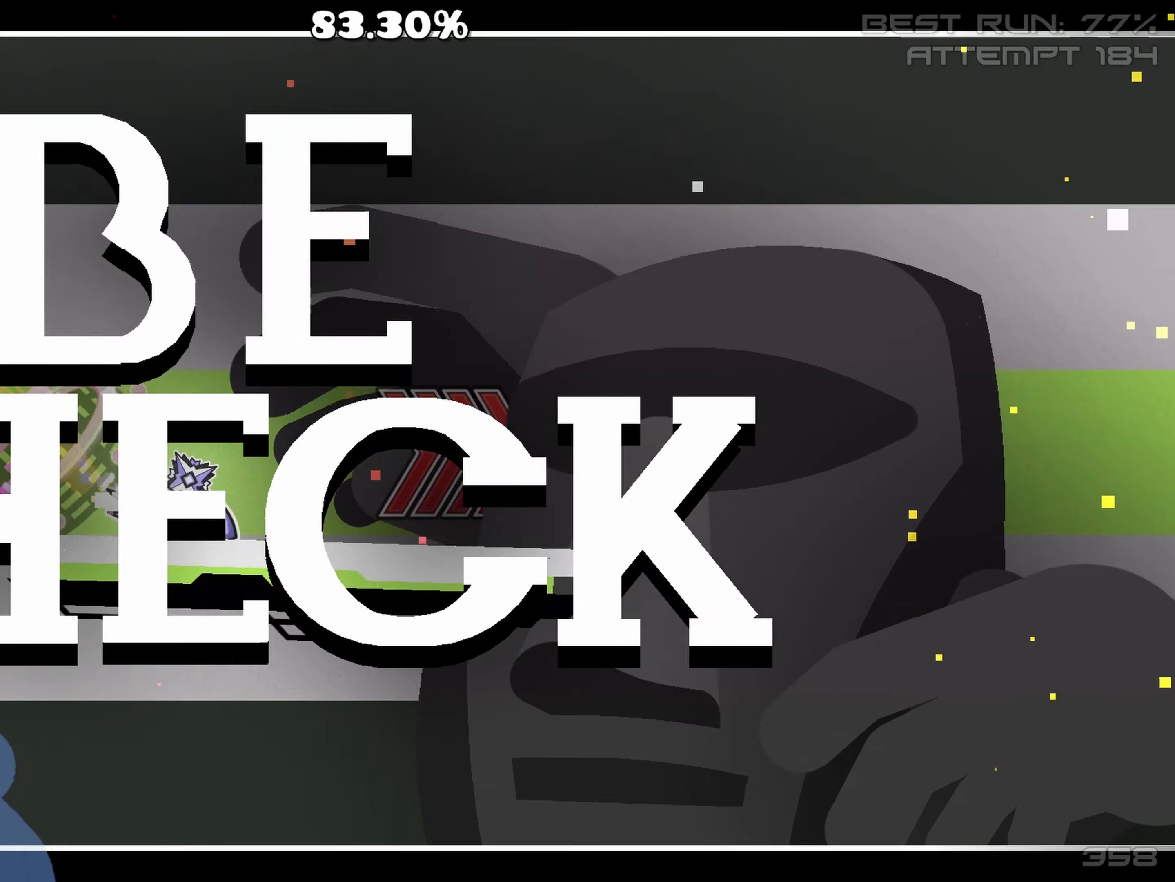
{"buttons": [], "left_stick": "center", "right_stick": "center", "events": [[200, "R2", "down"], [267, "R2", "up"]]}
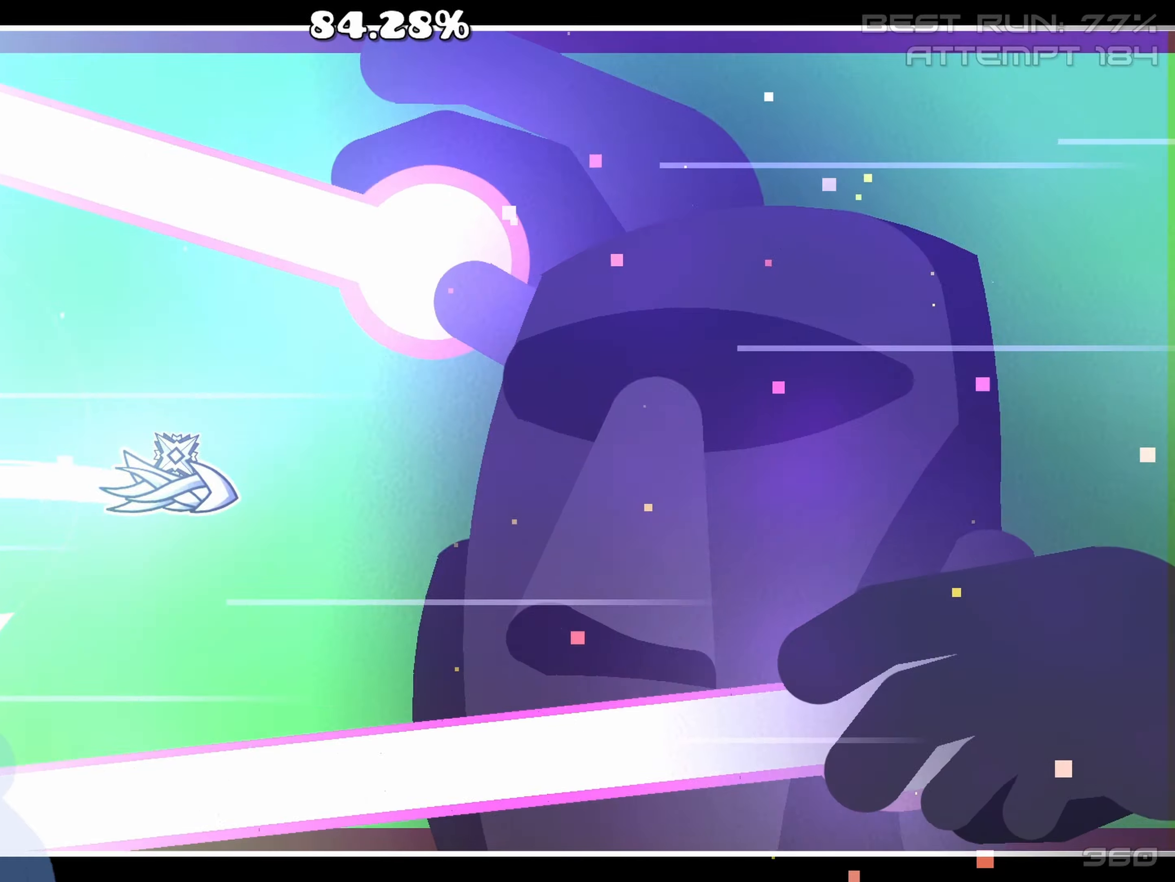
{"buttons": [], "left_stick": "center", "right_stick": "center", "events": [[67, "R2", "down"], [167, "R2", "up"], [284, "R2", "down"], [367, "R2", "up"]]}
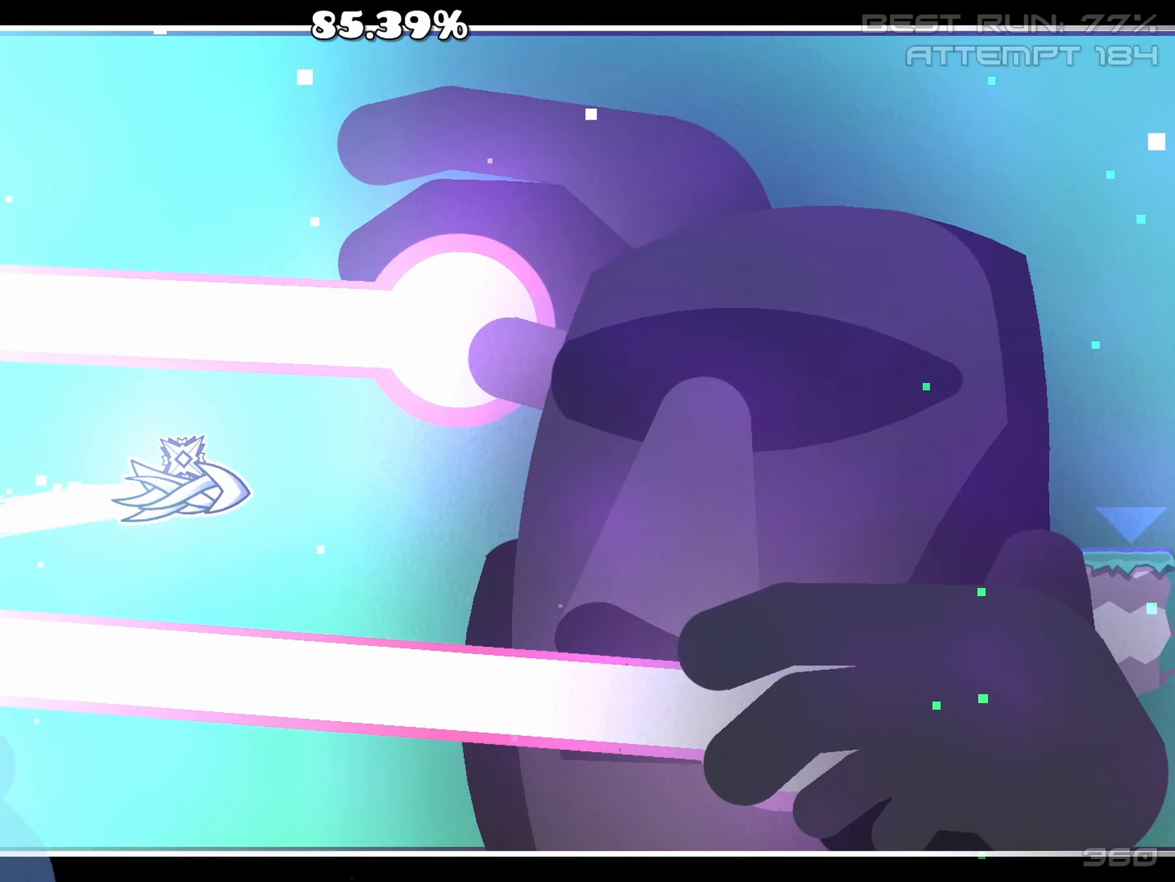
{"buttons": [], "left_stick": "center", "right_stick": "center", "events": [[84, "R2", "down"], [150, "R2", "up"], [233, "R2", "down"], [316, "R2", "up"]]}
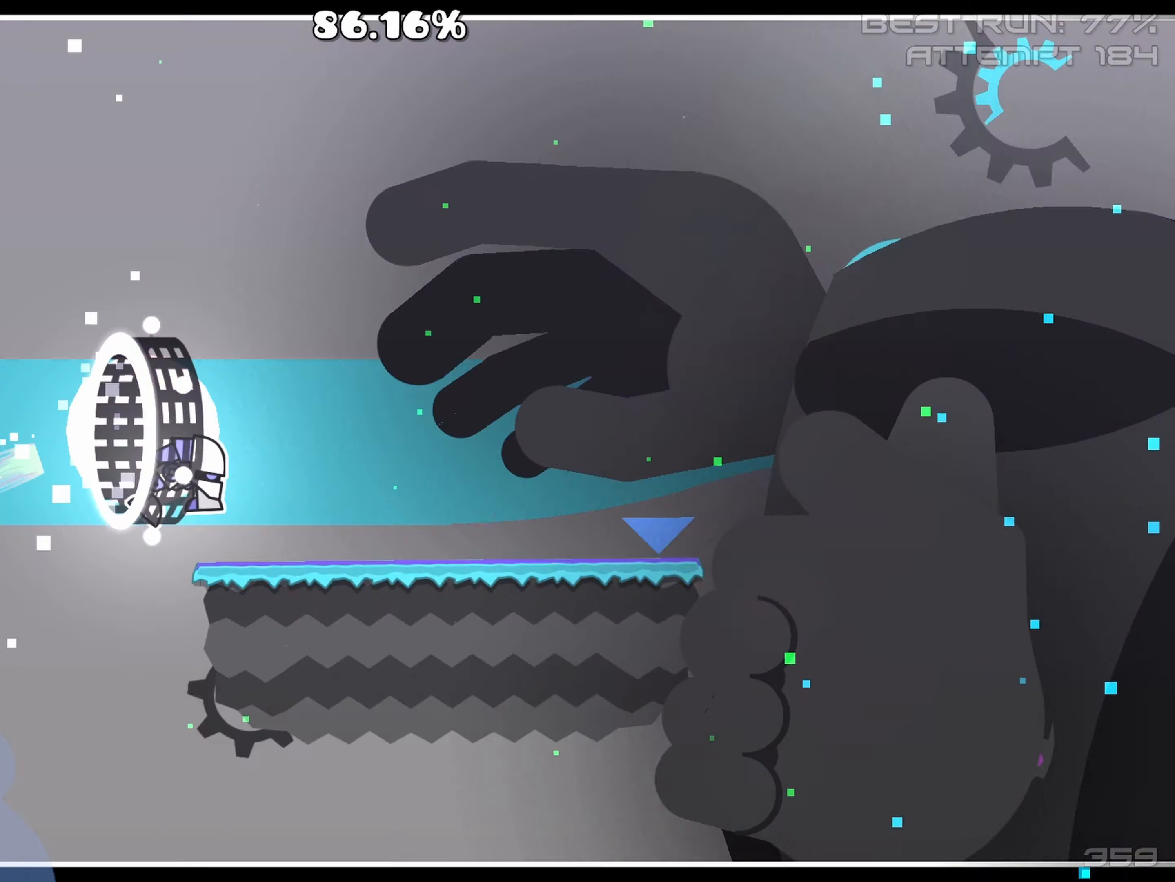
{"buttons": [], "left_stick": "center", "right_stick": "center", "events": []}
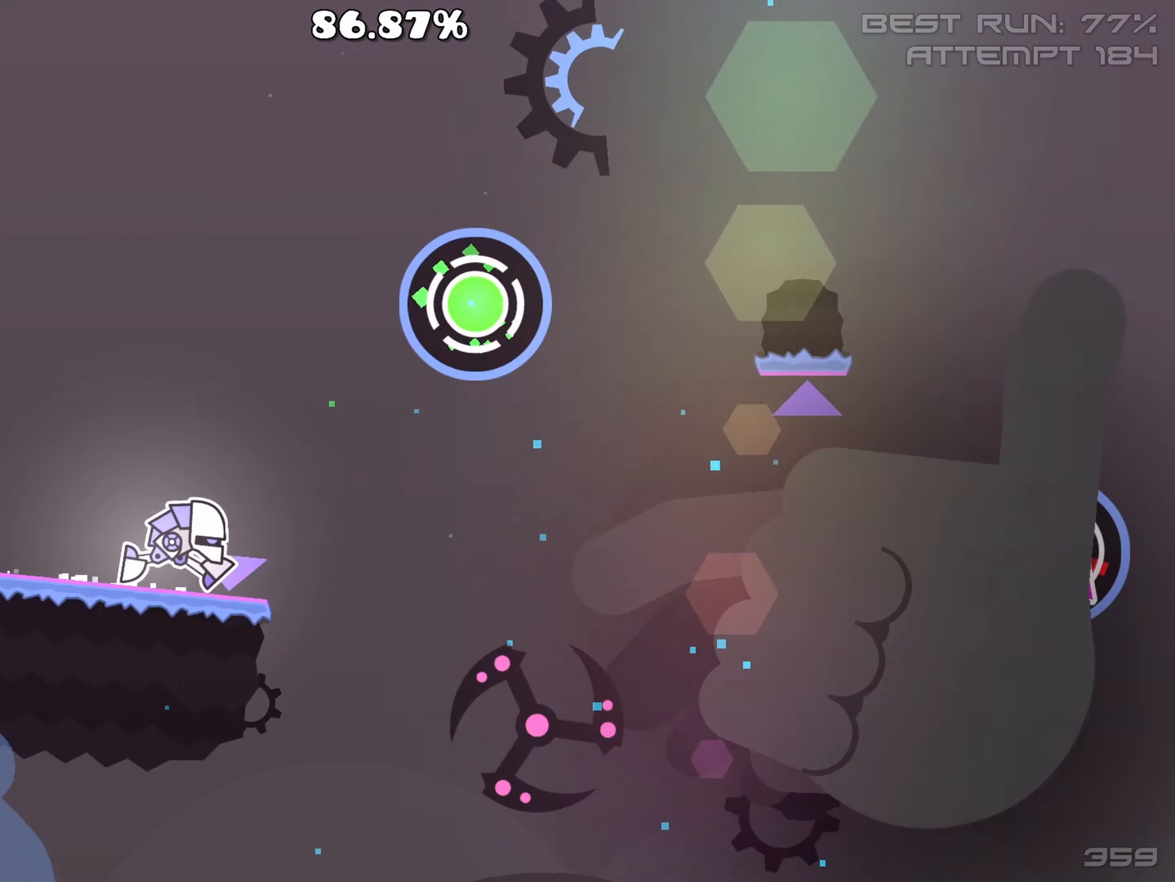
{"buttons": ["R2"], "left_stick": "center", "right_stick": "center", "events": [[50, "R2", "down"], [266, "R2", "up"], [366, "R2", "down"]]}
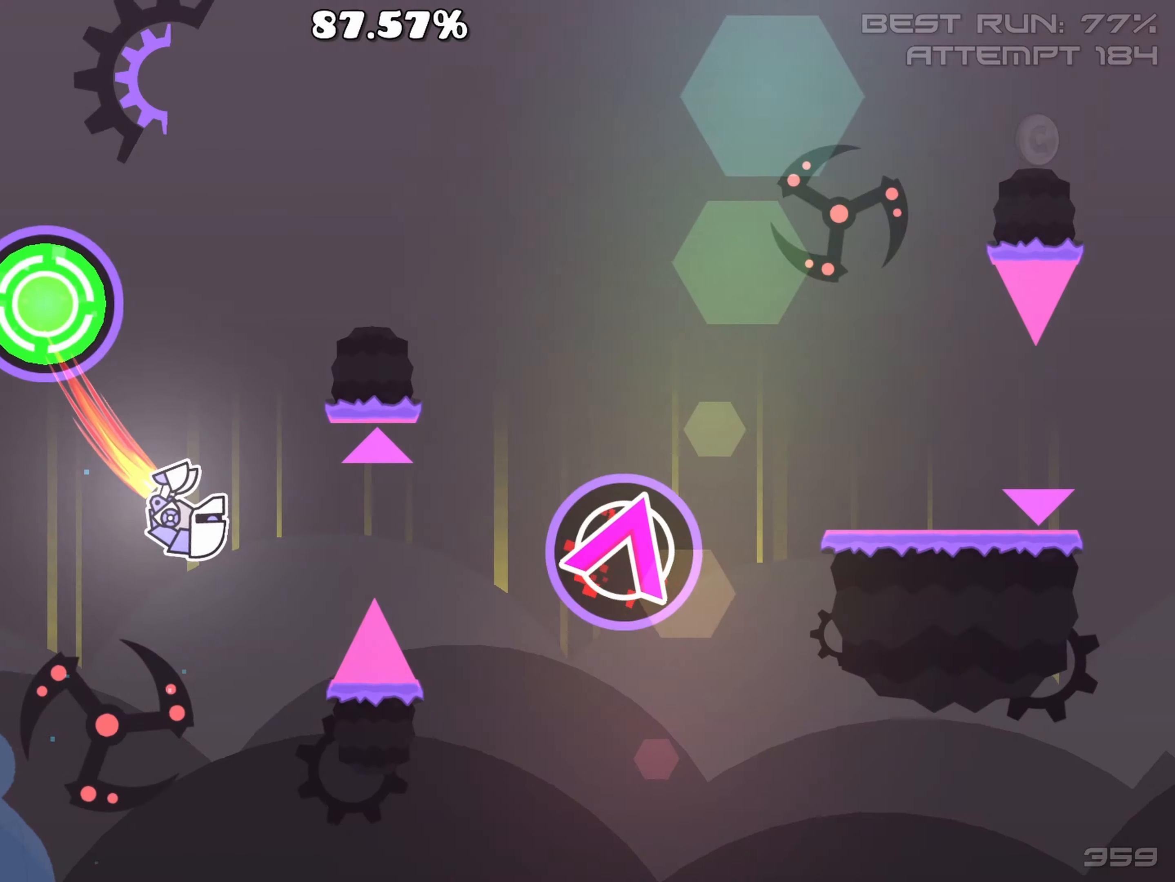
{"buttons": ["R2"], "left_stick": "center", "right_stick": "center", "events": [[16, "R2", "up"], [216, "R2", "down"], [333, "R2", "up"], [450, "R2", "down"]]}
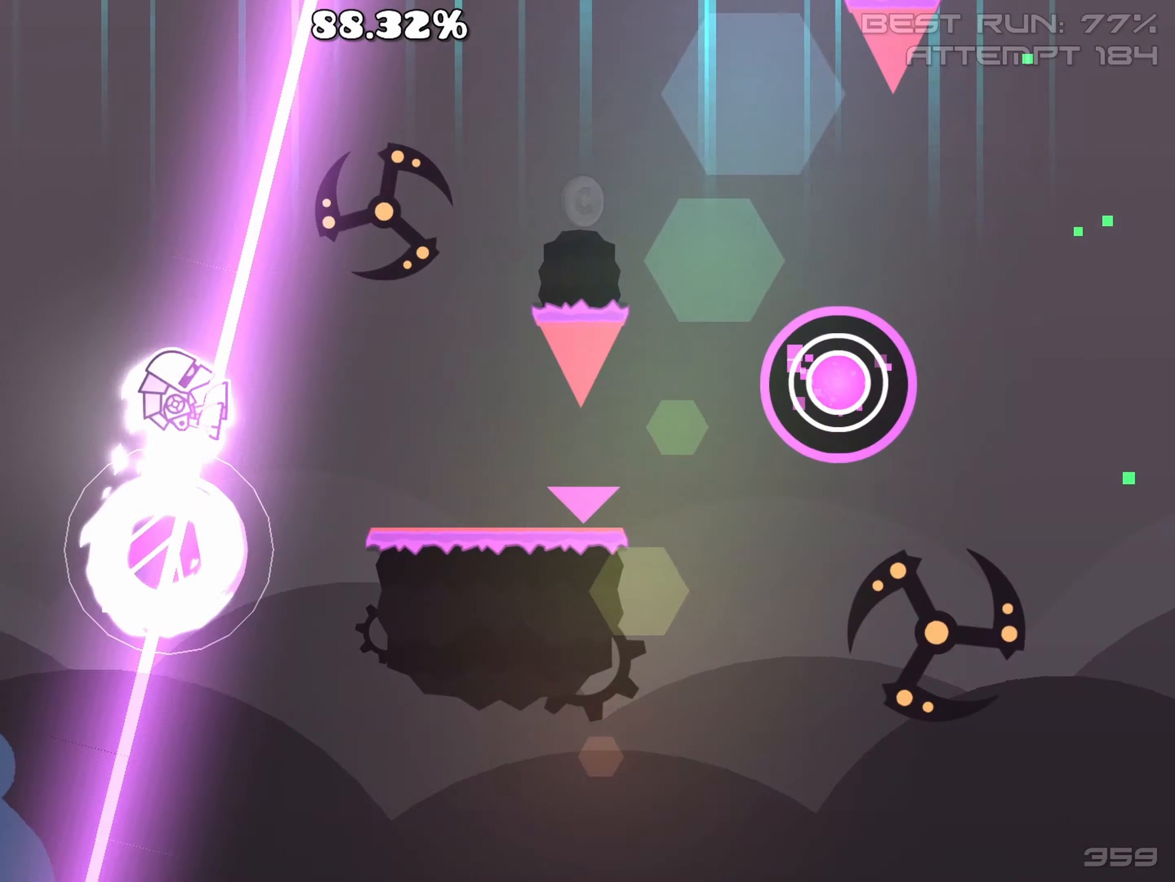
{"buttons": [], "left_stick": "center", "right_stick": "center", "events": [[150, "R2", "up"], [350, "R2", "down"], [500, "R2", "up"]]}
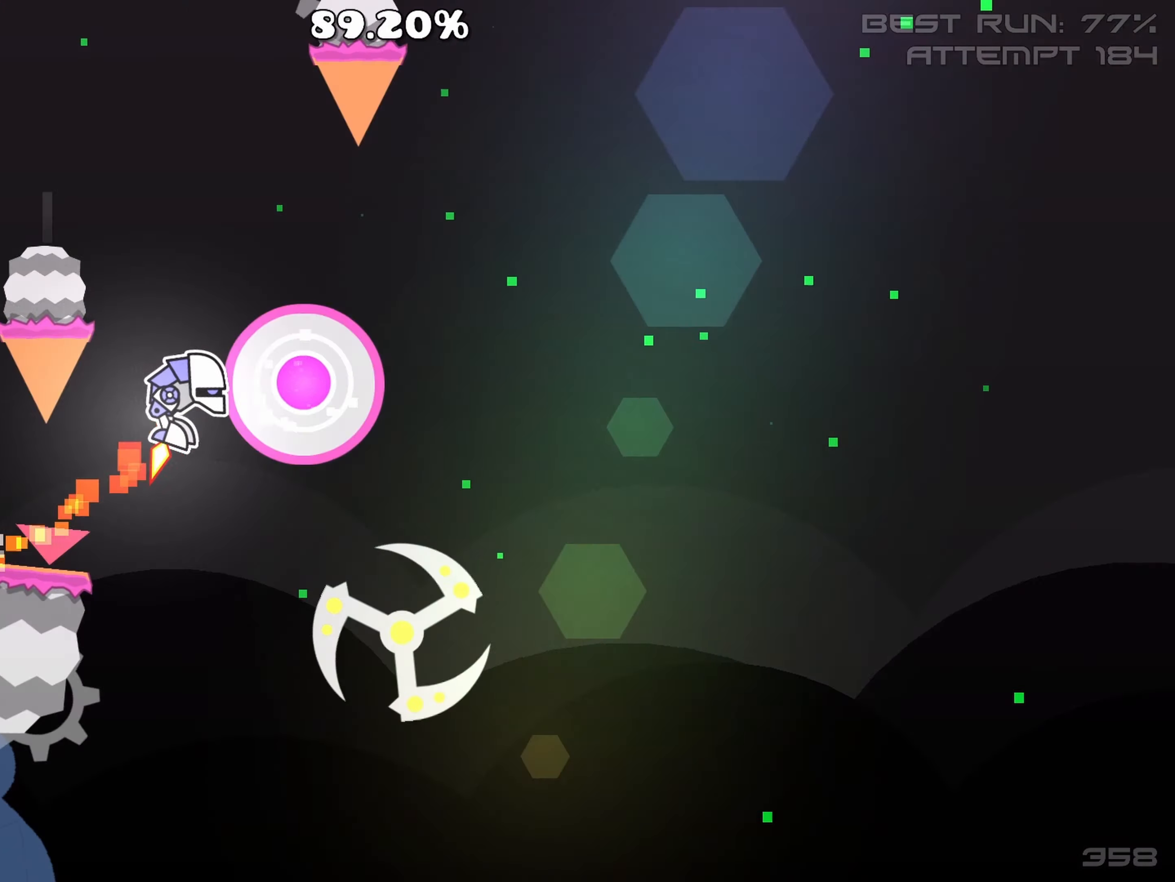
{"buttons": [], "left_stick": "center", "right_stick": "center", "events": [[100, "R2", "down"], [200, "R2", "up"]]}